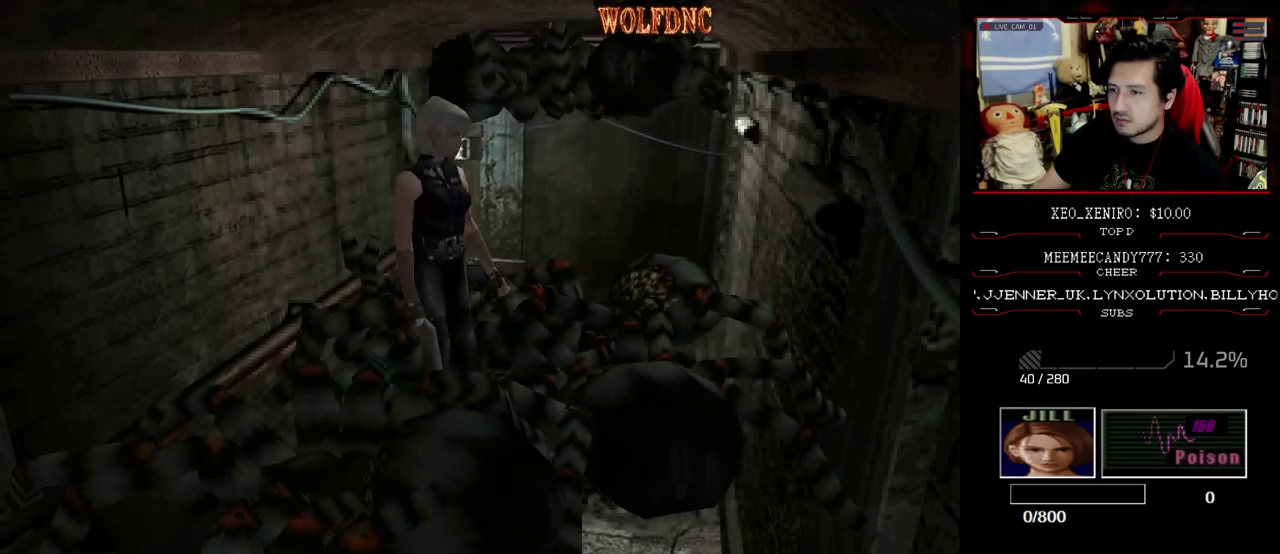
Gameplay with a controller (PlayStation layout); each line is a JSON object with the inputs held at the frame after it. "events" lists button and stick changes between this image and that frame as [ms after this image, input, new state], when the widget could be followed in between. Not read: L3 R3 other_buttons.
{"buttons": ["SQUARE", "DPAD_UP"], "events": [[67, "DPAD_RIGHT", "down"], [383, "DPAD_RIGHT", "up"]]}
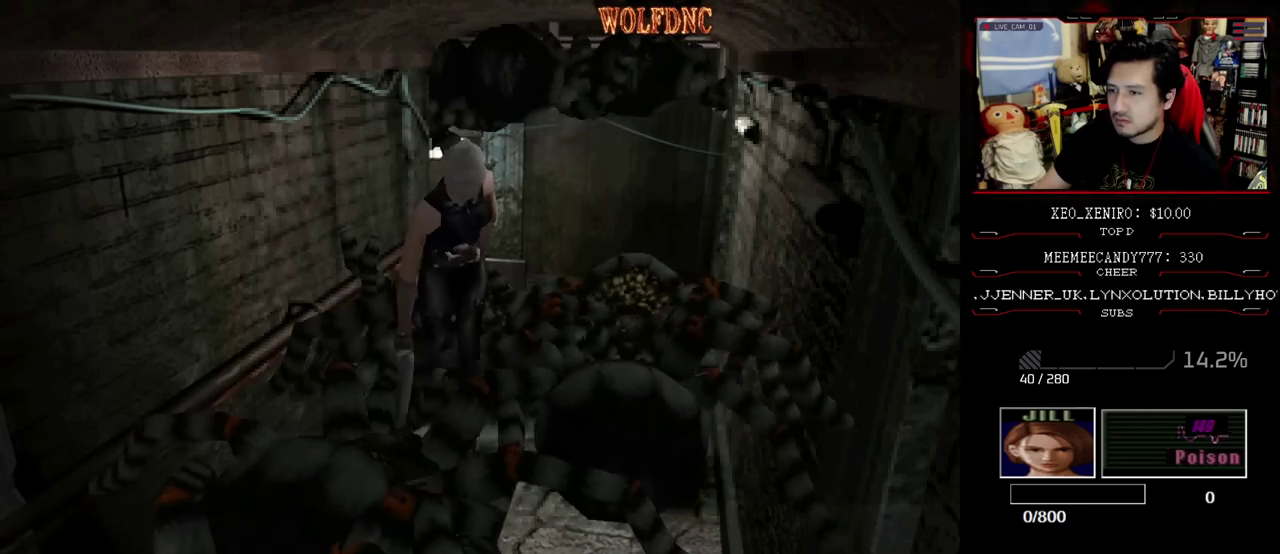
{"buttons": ["SQUARE", "DPAD_UP", "DPAD_RIGHT"], "events": [[217, "DPAD_RIGHT", "down"]]}
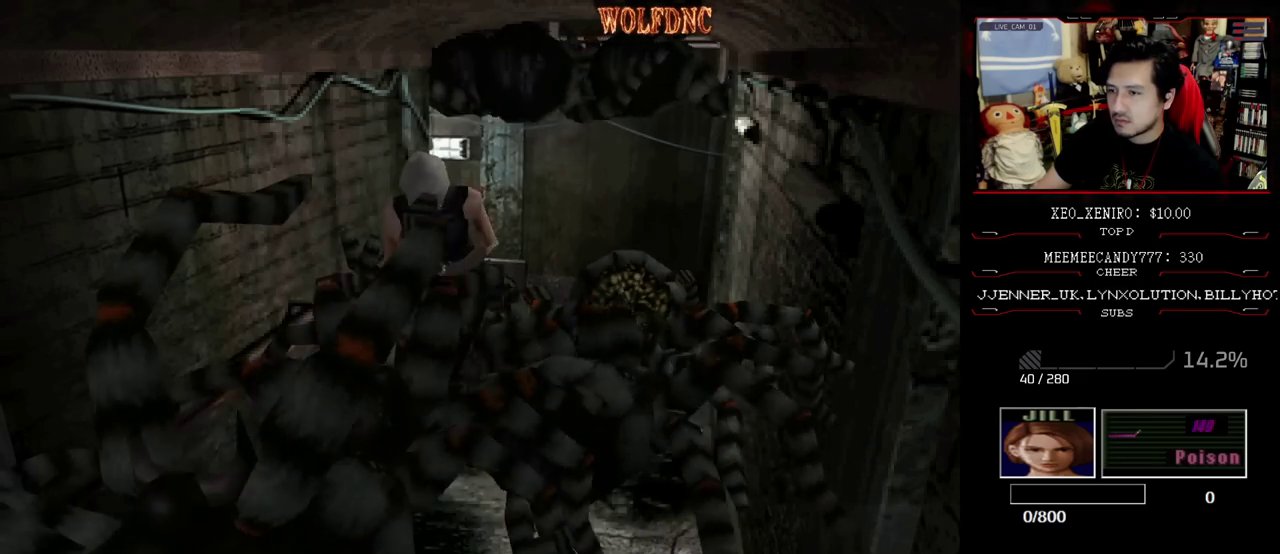
{"buttons": ["SQUARE", "DPAD_UP"], "events": [[367, "DPAD_RIGHT", "up"]]}
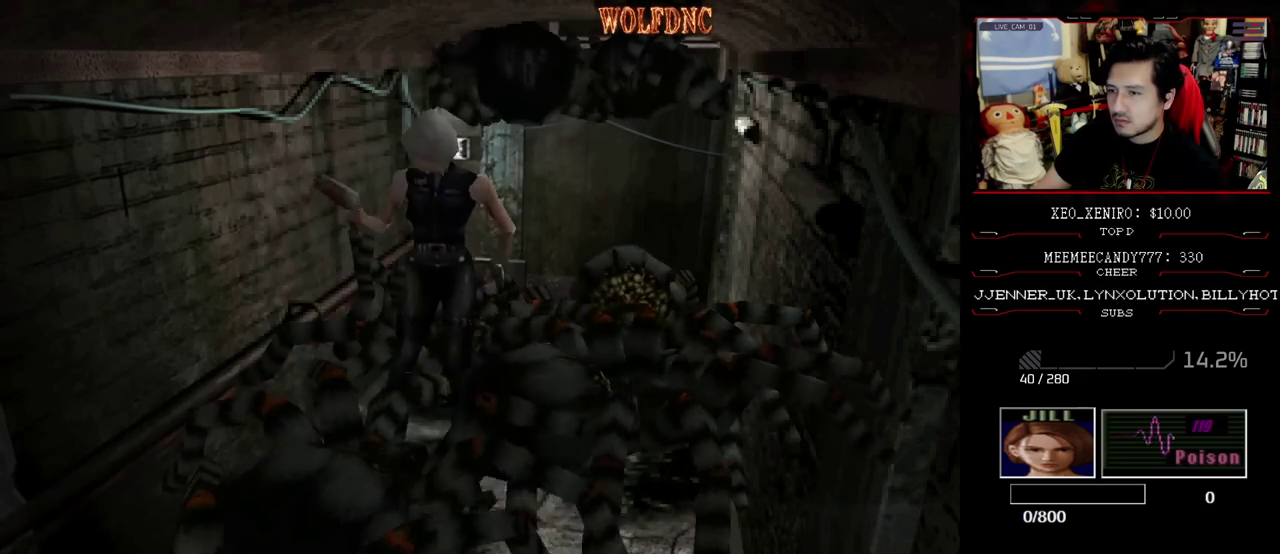
{"buttons": ["SQUARE", "DPAD_UP", "DPAD_RIGHT"], "events": [[433, "DPAD_RIGHT", "down"]]}
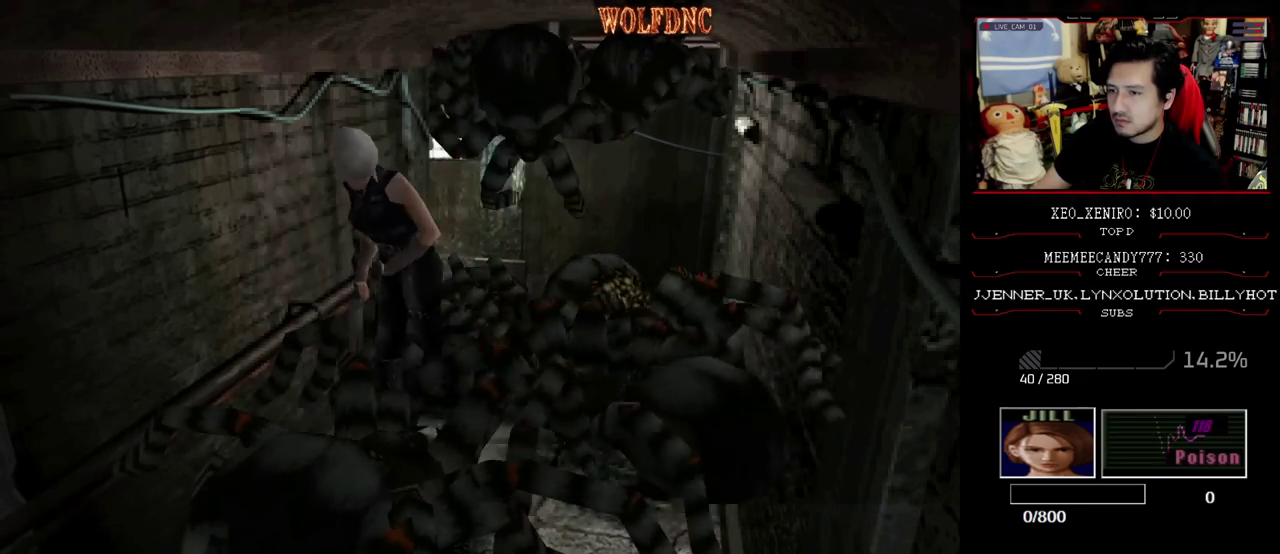
{"buttons": ["SQUARE", "DPAD_UP", "DPAD_LEFT"], "events": [[167, "DPAD_RIGHT", "up"], [317, "DPAD_LEFT", "down"]]}
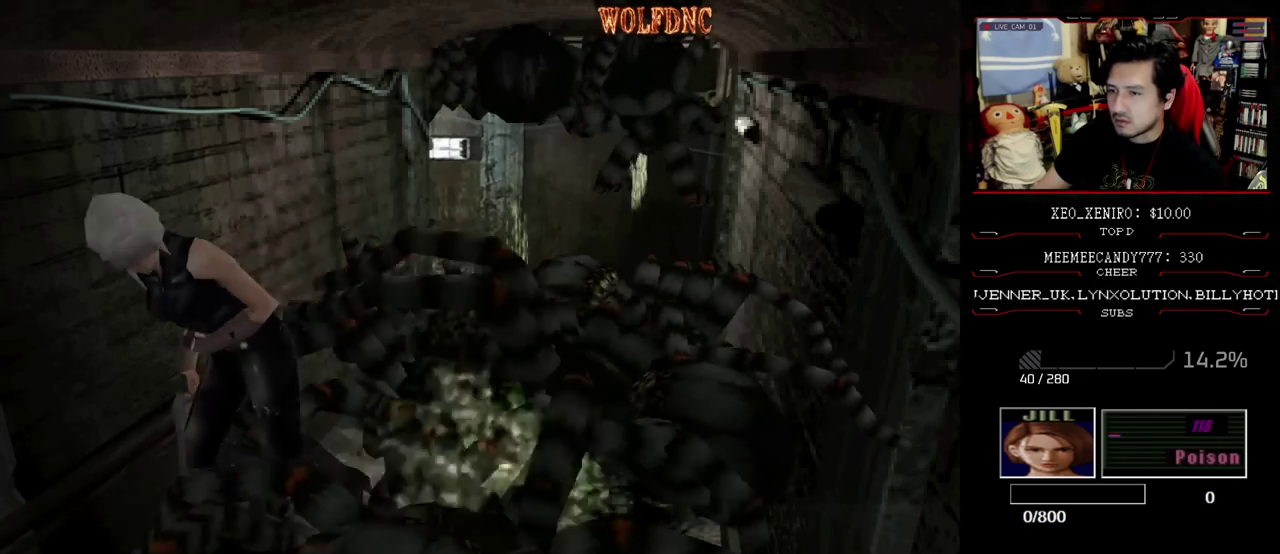
{"buttons": ["SQUARE", "DPAD_UP"], "events": [[50, "DPAD_LEFT", "up"]]}
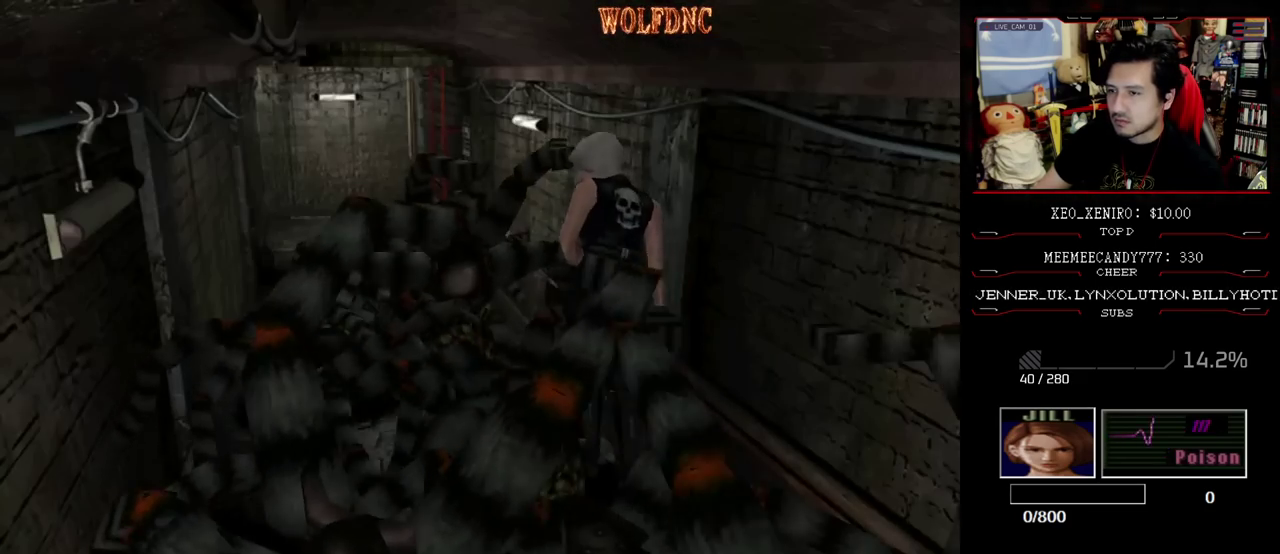
{"buttons": ["SQUARE", "DPAD_UP", "DPAD_LEFT"], "events": [[17, "DPAD_LEFT", "down"], [200, "DPAD_LEFT", "up"], [333, "DPAD_LEFT", "down"]]}
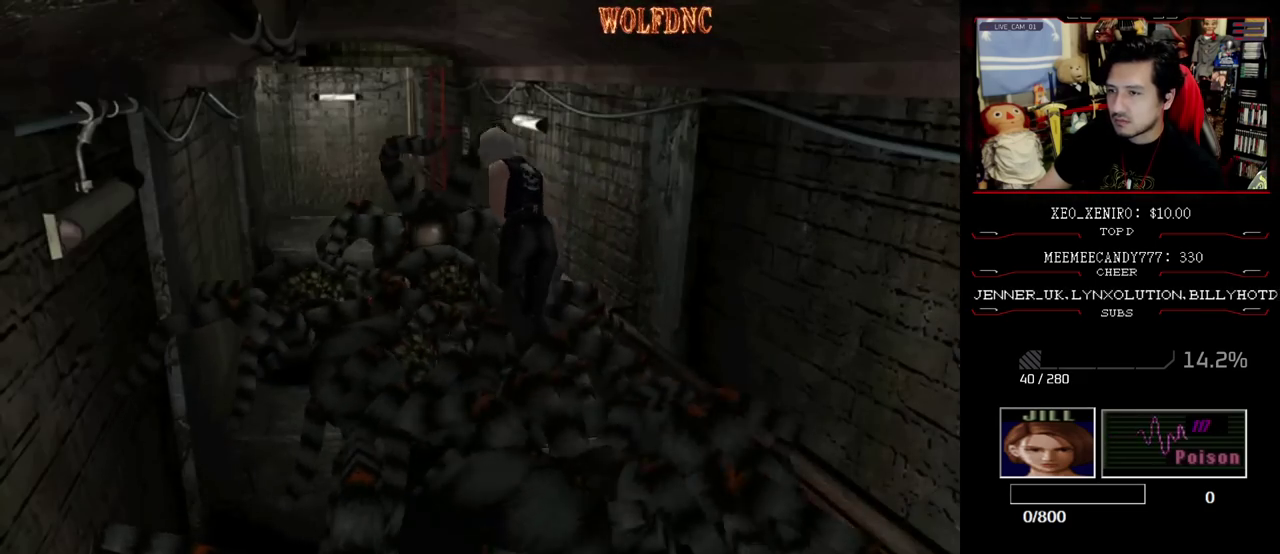
{"buttons": ["SQUARE", "DPAD_UP"], "events": [[450, "DPAD_LEFT", "up"]]}
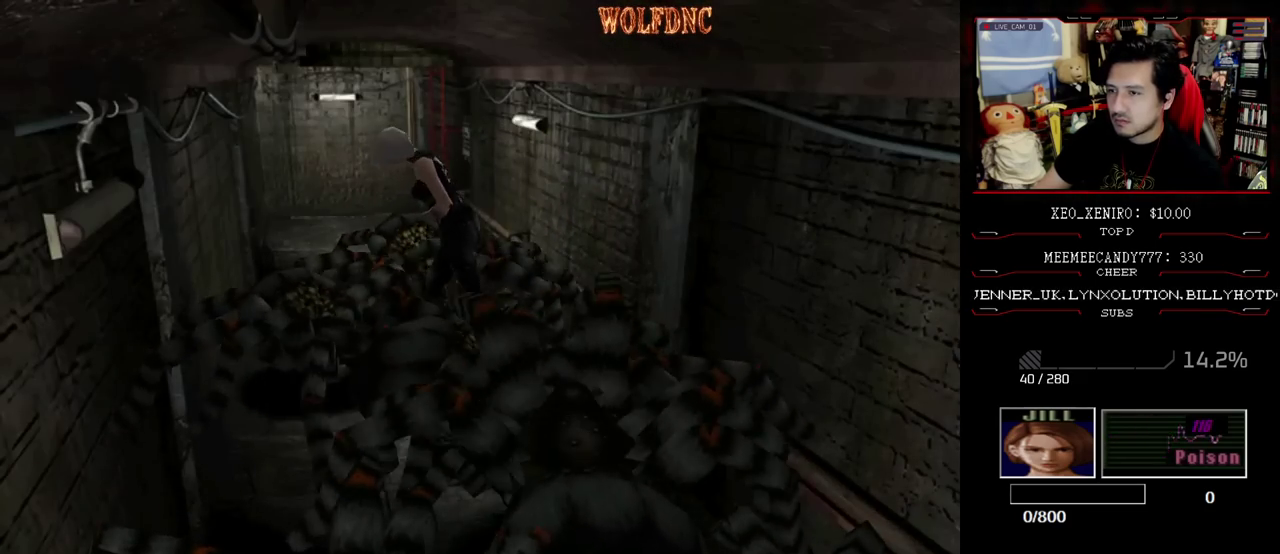
{"buttons": ["SQUARE", "DPAD_UP"], "events": [[50, "DPAD_RIGHT", "down"], [417, "DPAD_RIGHT", "up"]]}
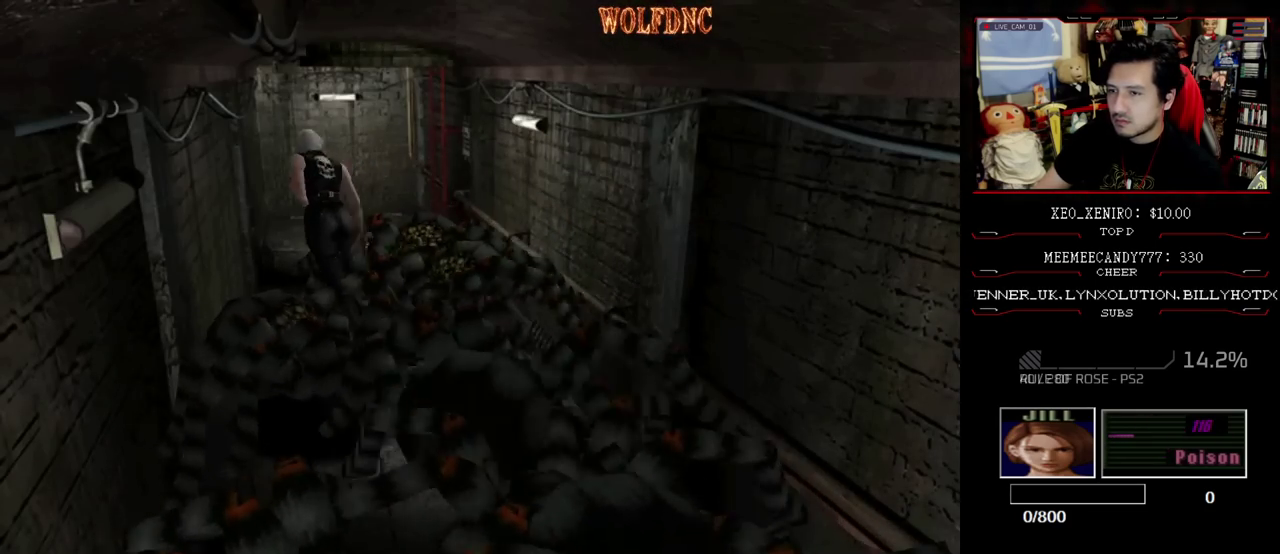
{"buttons": ["SQUARE", "DPAD_UP", "DPAD_RIGHT"], "events": [[100, "DPAD_RIGHT", "down"]]}
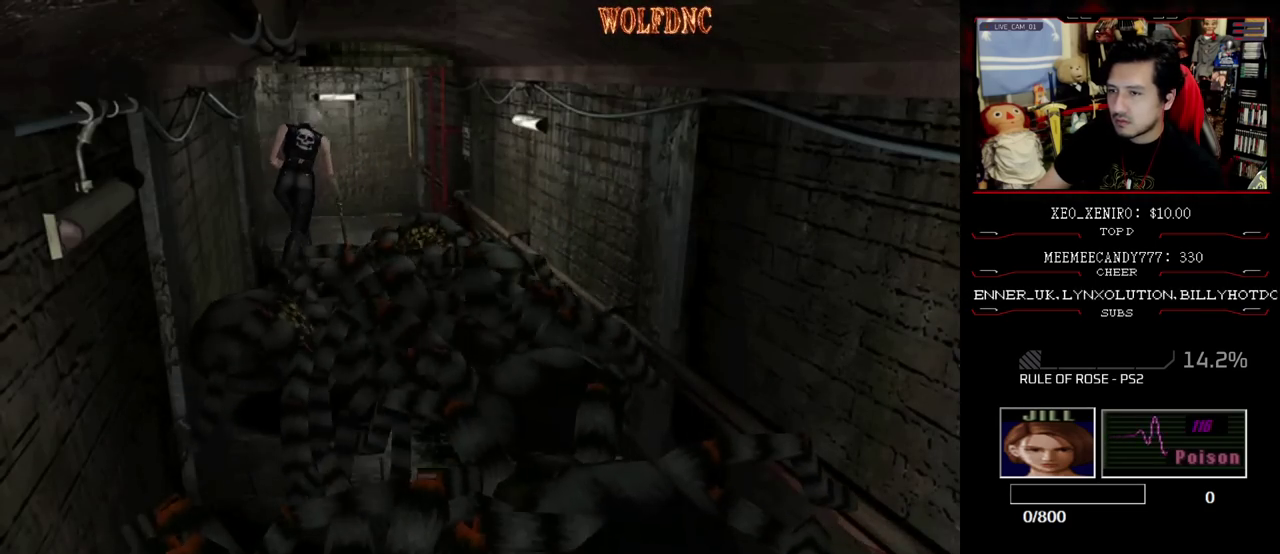
{"buttons": ["CROSS", "SQUARE", "DPAD_UP"], "events": [[33, "DPAD_RIGHT", "up"], [117, "DPAD_LEFT", "down"], [267, "DPAD_LEFT", "up"], [317, "CROSS", "down"], [400, "CROSS", "up"], [450, "CROSS", "down"]]}
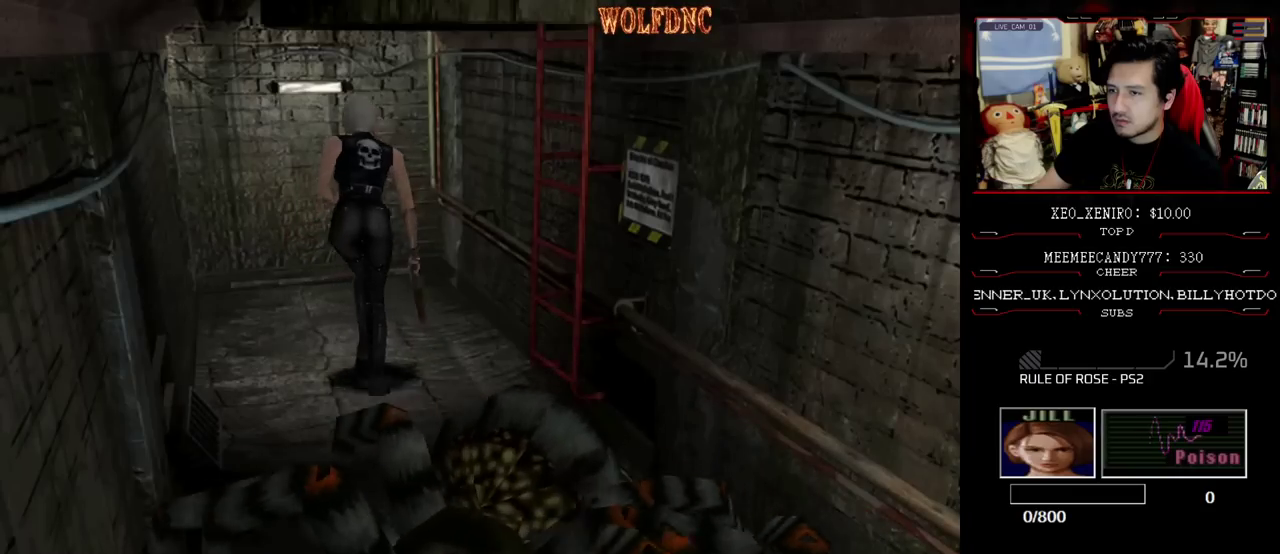
{"buttons": ["DPAD_LEFT"], "events": [[133, "CROSS", "up"], [183, "CROSS", "down"], [233, "CROSS", "up"], [233, "DPAD_LEFT", "down"], [317, "SQUARE", "up"], [367, "CROSS", "down"], [417, "DPAD_UP", "up"], [467, "CROSS", "up"]]}
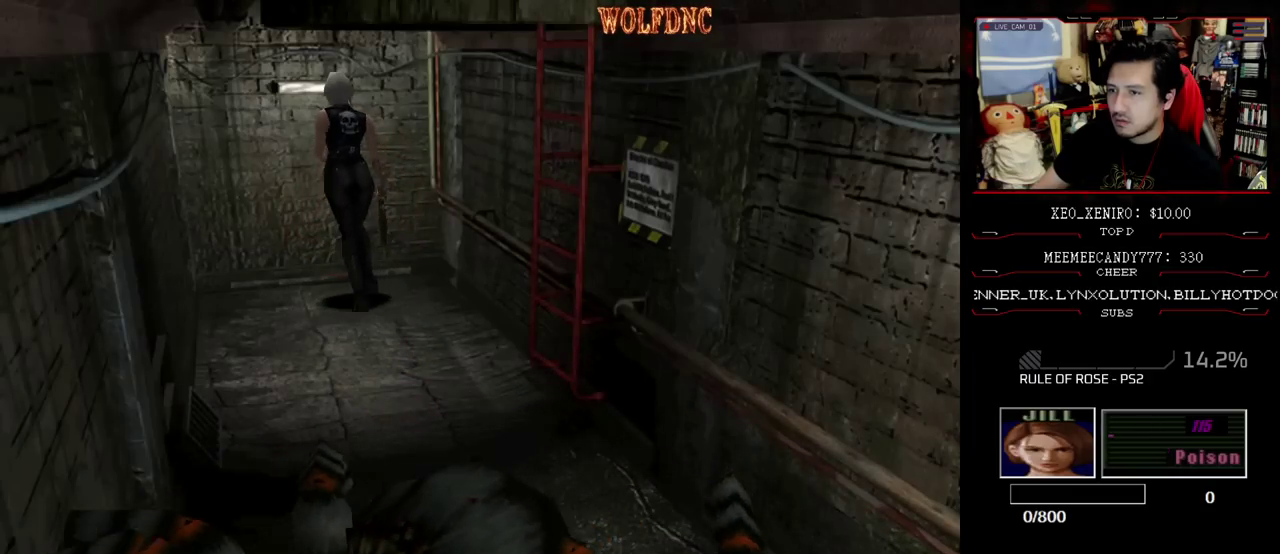
{"buttons": ["CROSS", "DPAD_UP"], "events": [[17, "CROSS", "down"], [17, "DPAD_UP", "down"], [150, "CROSS", "up"], [200, "CROSS", "down"], [200, "DPAD_UP", "up"], [333, "DPAD_LEFT", "up"], [333, "DPAD_UP", "down"], [383, "CROSS", "up"], [433, "CROSS", "down"]]}
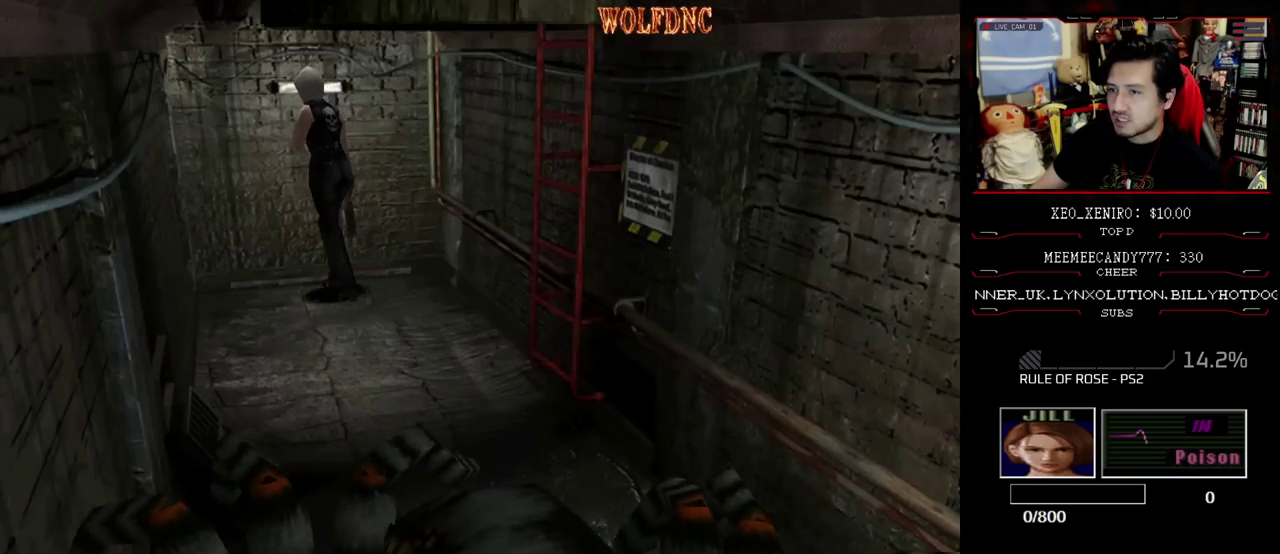
{"buttons": ["DPAD_RIGHT"], "events": [[17, "CROSS", "up"], [17, "DPAD_RIGHT", "down"], [17, "DPAD_UP", "up"], [67, "CROSS", "down"], [117, "CROSS", "up"], [167, "CROSS", "down"], [167, "DPAD_UP", "down"], [267, "CROSS", "up"], [350, "DPAD_UP", "up"], [400, "CROSS", "down"], [500, "CROSS", "up"]]}
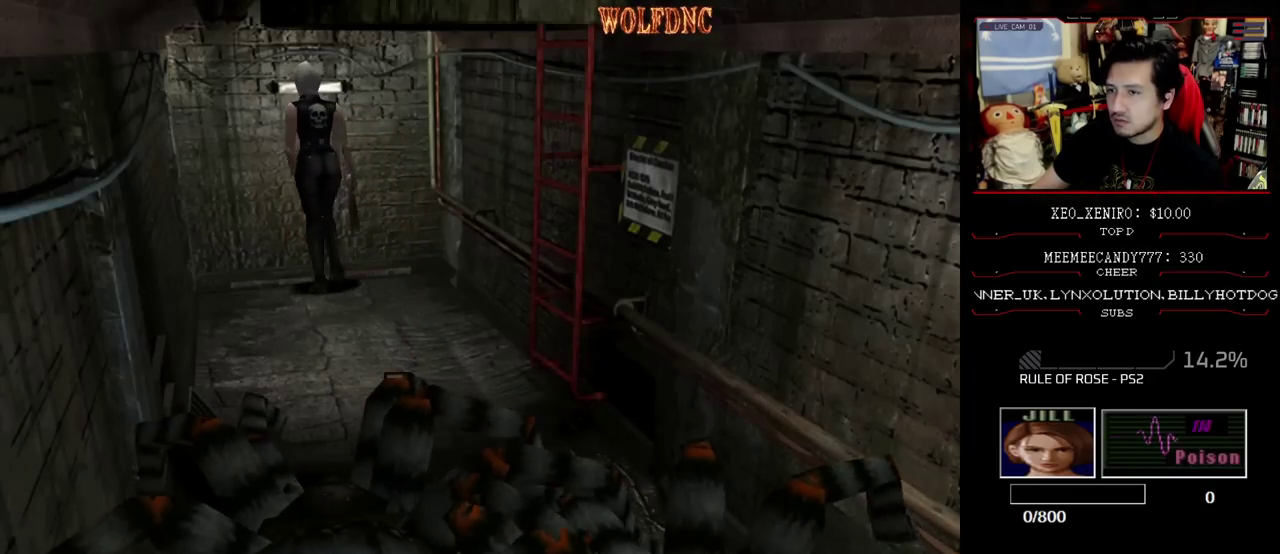
{"buttons": [], "events": [[50, "DPAD_UP", "down"], [83, "DPAD_RIGHT", "up"], [133, "CROSS", "down"], [233, "CROSS", "up"], [233, "DPAD_RIGHT", "down"], [283, "DPAD_UP", "up"], [317, "DPAD_RIGHT", "up"], [367, "CROSS", "down"], [467, "CROSS", "up"]]}
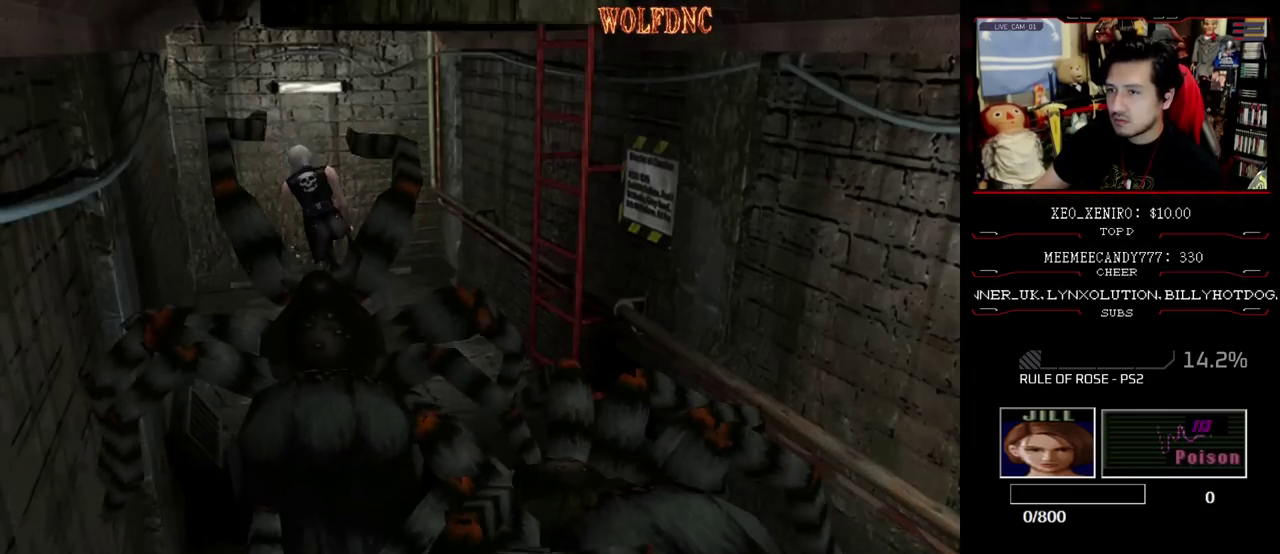
{"buttons": ["CROSS"], "events": [[100, "CROSS", "down"], [200, "CROSS", "up"], [250, "CROSS", "down"], [300, "CROSS", "up"], [383, "CROSS", "down"], [433, "CROSS", "up"], [483, "CROSS", "down"]]}
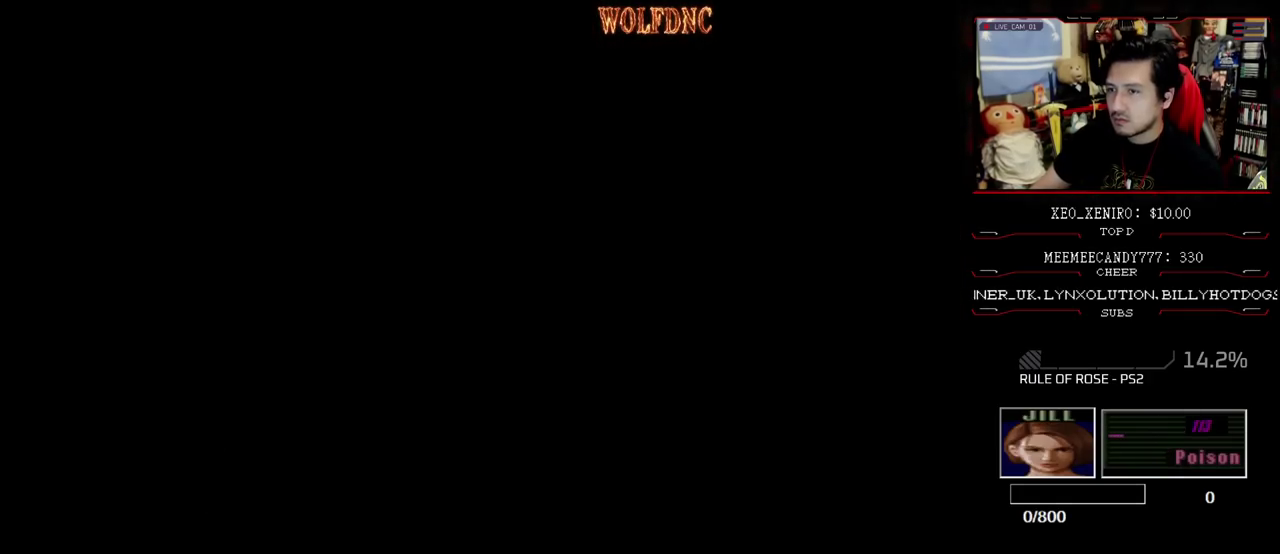
{"buttons": [], "events": [[500, "CROSS", "up"]]}
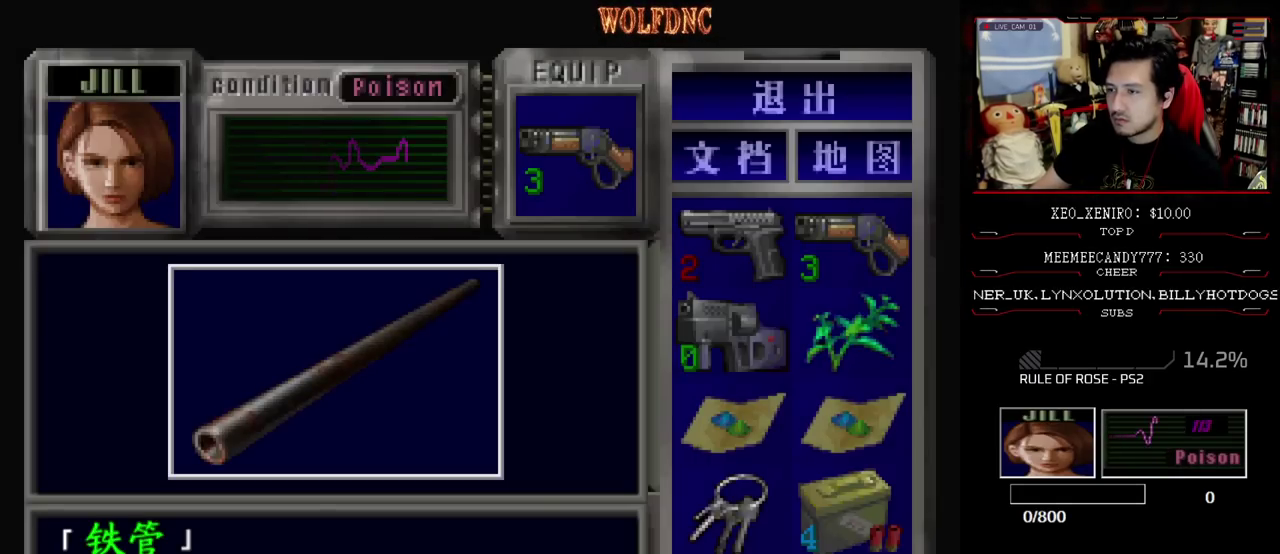
{"buttons": ["CROSS", "SQUARE", "DPAD_LEFT"], "events": [[50, "CROSS", "down"], [133, "CROSS", "up"], [183, "CROSS", "down"], [333, "DPAD_LEFT", "down"], [333, "SQUARE", "down"], [367, "CROSS", "up"], [417, "CROSS", "down"]]}
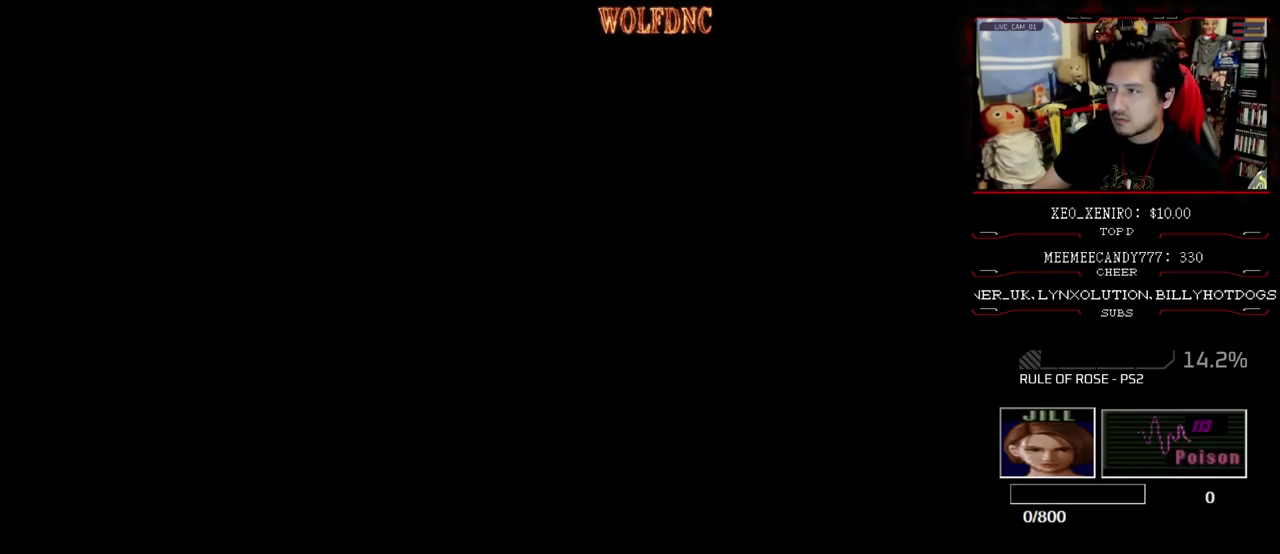
{"buttons": ["SQUARE", "DPAD_UP", "DPAD_LEFT"], "events": [[17, "CROSS", "up"], [17, "SQUARE", "up"], [100, "DPAD_DOWN", "down"], [200, "SQUARE", "down"], [250, "DPAD_DOWN", "up"], [300, "SQUARE", "up"], [383, "DPAD_UP", "down"], [383, "SQUARE", "down"]]}
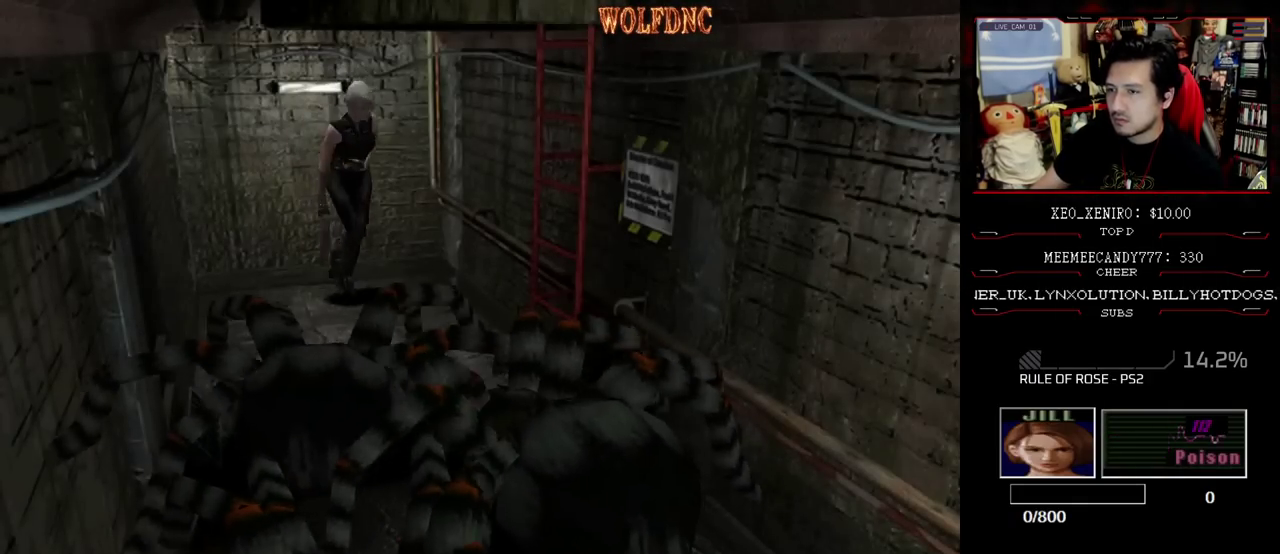
{"buttons": ["CROSS", "SQUARE", "DPAD_UP", "DPAD_LEFT"], "events": [[217, "DPAD_LEFT", "up"], [350, "DPAD_RIGHT", "down"], [400, "CROSS", "down"], [450, "CROSS", "up"], [450, "DPAD_LEFT", "down"], [450, "DPAD_RIGHT", "up"], [500, "CROSS", "down"]]}
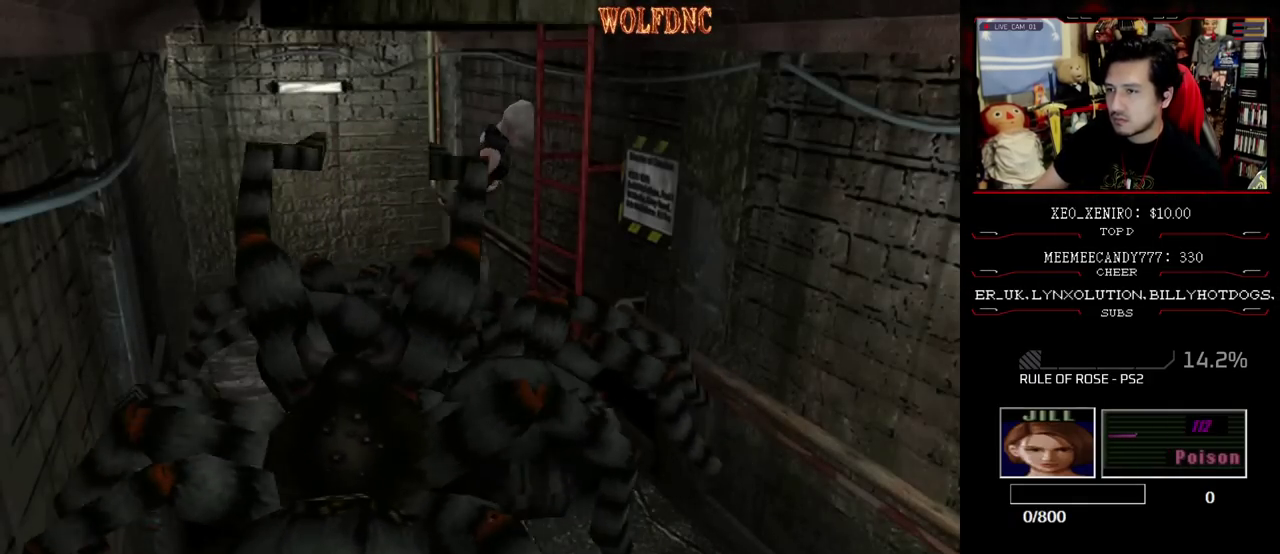
{"buttons": ["CROSS", "SQUARE", "DPAD_UP", "DPAD_LEFT"], "events": [[50, "DPAD_LEFT", "up"], [133, "DPAD_RIGHT", "down"], [283, "DPAD_RIGHT", "up"], [283, "SQUARE", "up"], [367, "CROSS", "up"], [417, "CROSS", "down"], [417, "DPAD_LEFT", "down"], [417, "SQUARE", "down"]]}
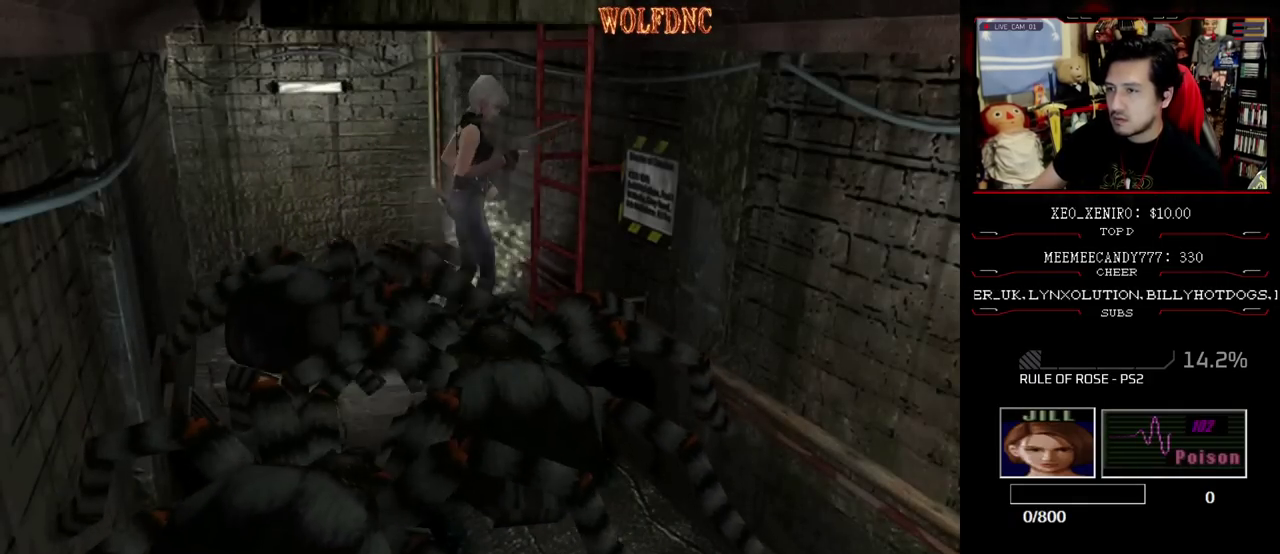
{"buttons": ["CROSS", "SQUARE", "DPAD_UP", "DPAD_LEFT"], "events": [[17, "CROSS", "up"], [67, "DPAD_LEFT", "up"], [250, "CROSS", "down"], [333, "CROSS", "up"], [383, "CROSS", "down"], [433, "DPAD_LEFT", "down"]]}
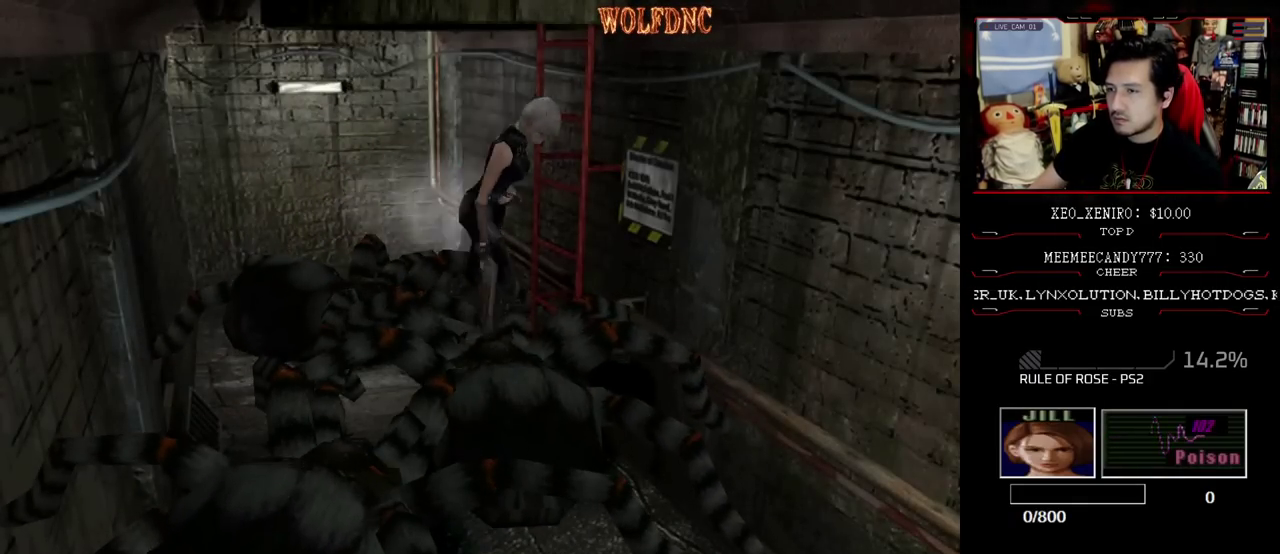
{"buttons": [], "events": [[33, "CROSS", "up"], [83, "CROSS", "down"], [83, "DPAD_LEFT", "up"], [317, "SQUARE", "up"], [350, "CROSS", "up"], [350, "DPAD_UP", "up"]]}
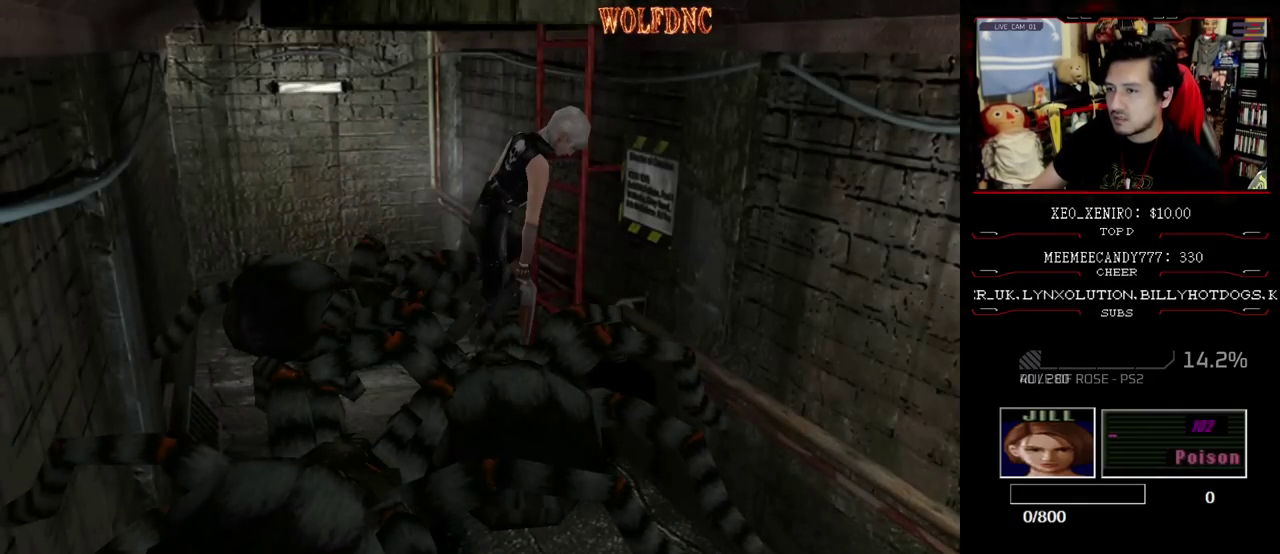
{"buttons": [], "events": [[50, "CROSS", "down"], [283, "CROSS", "up"]]}
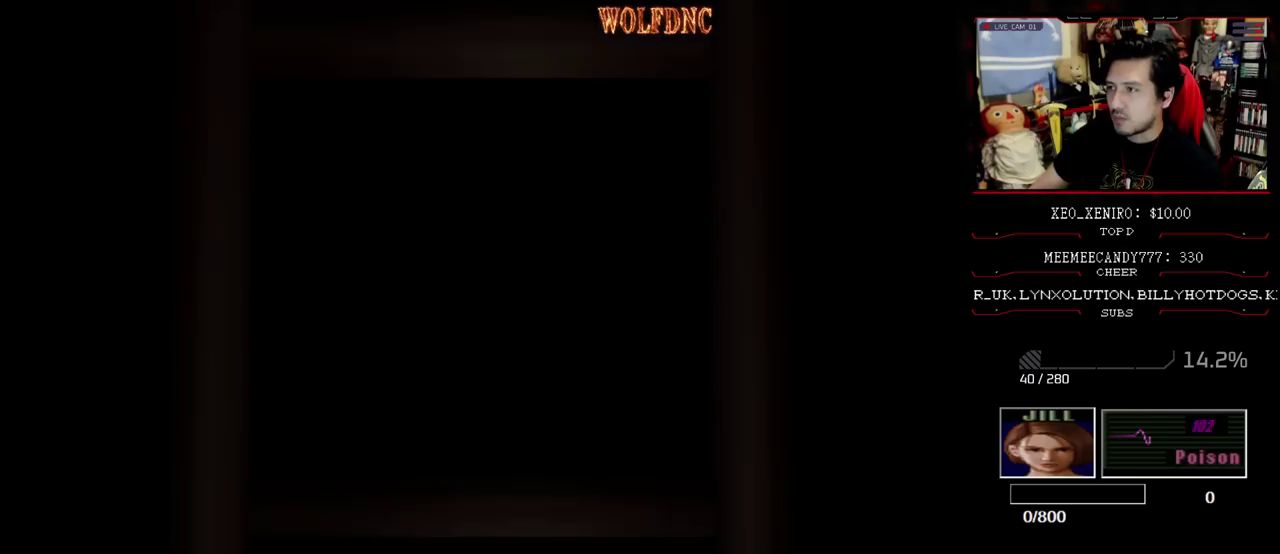
{"buttons": [], "events": []}